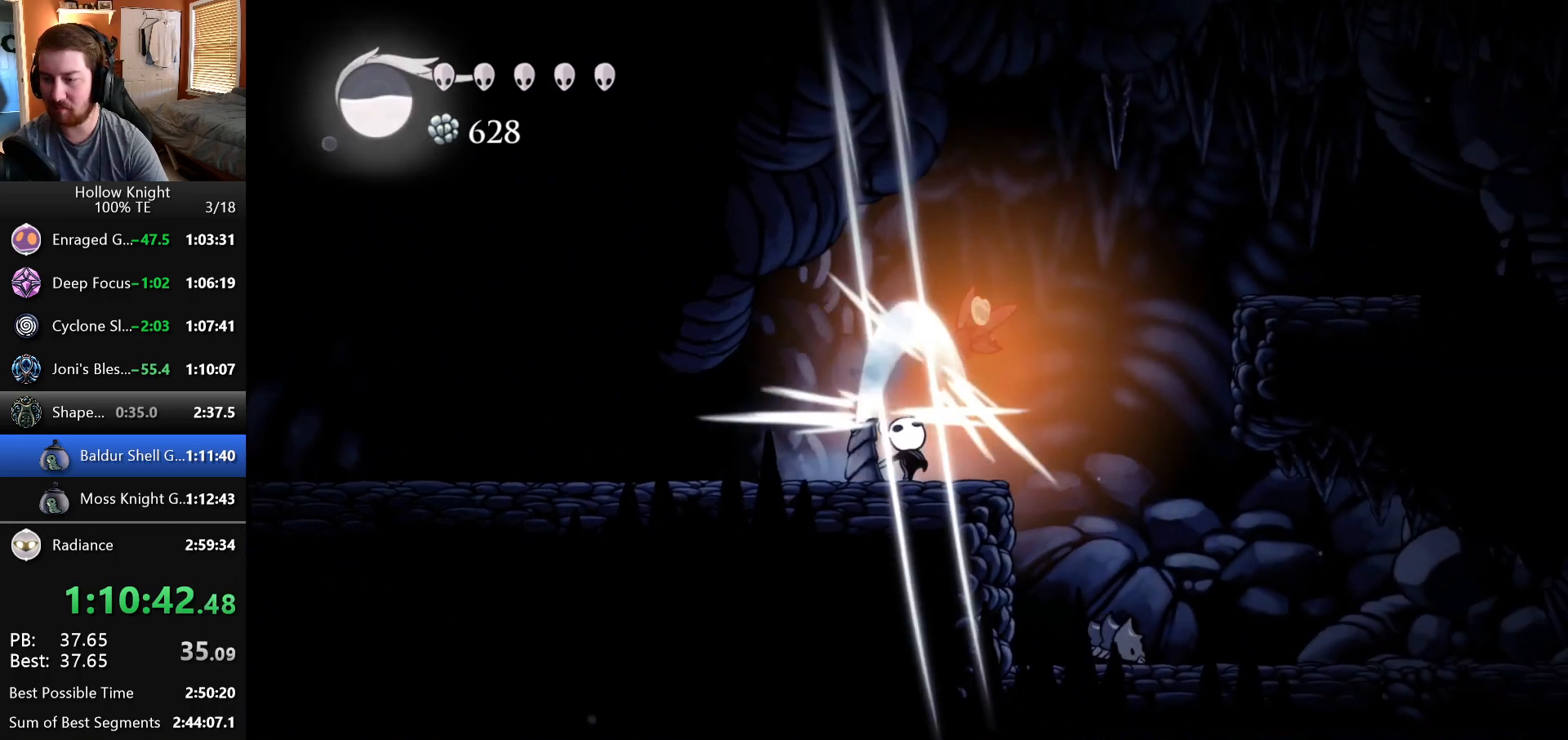
Gameplay with keyboard; each line is a JSON object with the keys held at the frame after it. "events" lists presses ("down") and releases ("up") of "down", "escape", "left", "return", "right" and "up" between this image and that frame as [ms after this image, input, new state], when the widget could be followed in between. No other keys are recorded. Mouse input is not recorded.
{"keys": ["right"], "events": [[100, "up", "up"]]}
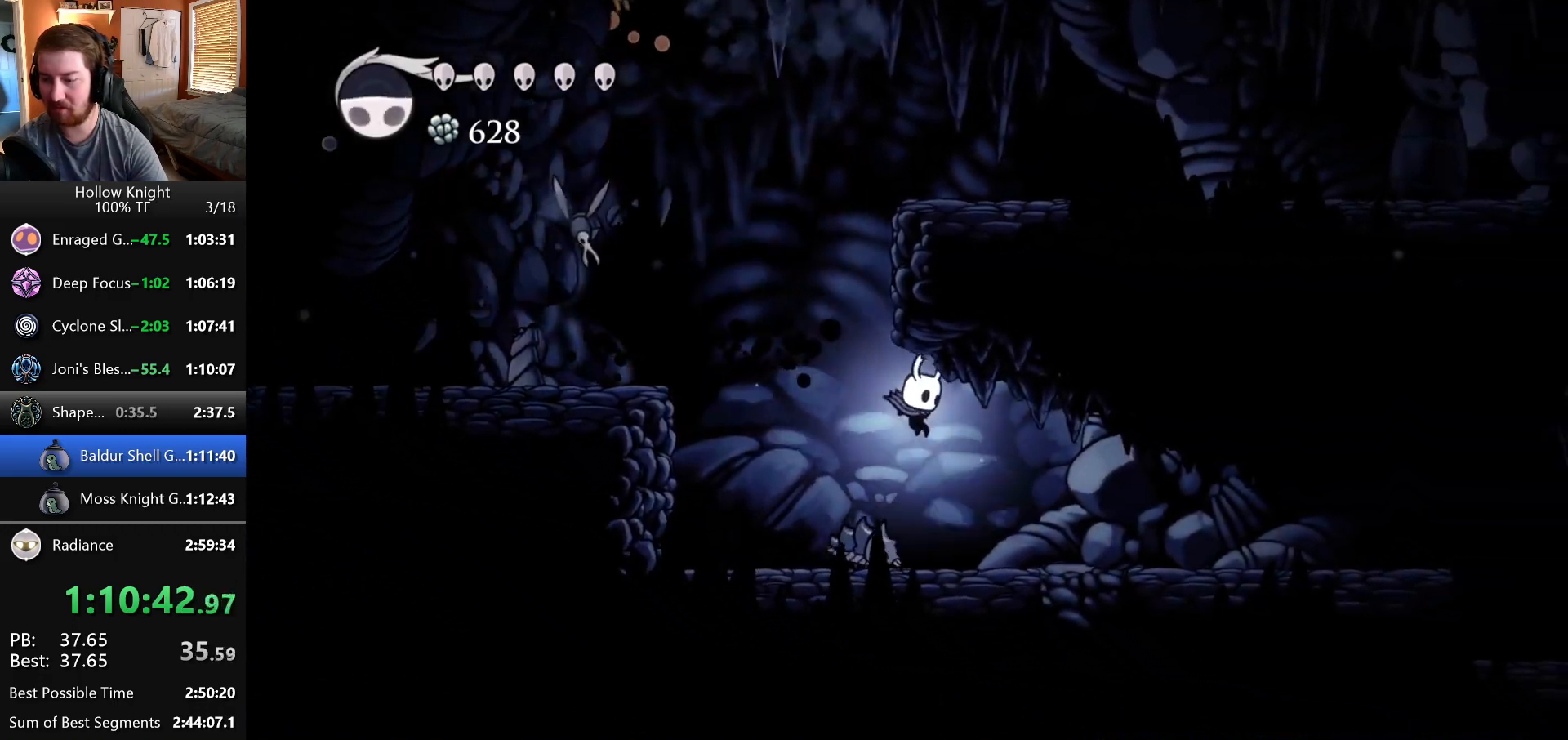
{"keys": ["right"], "events": []}
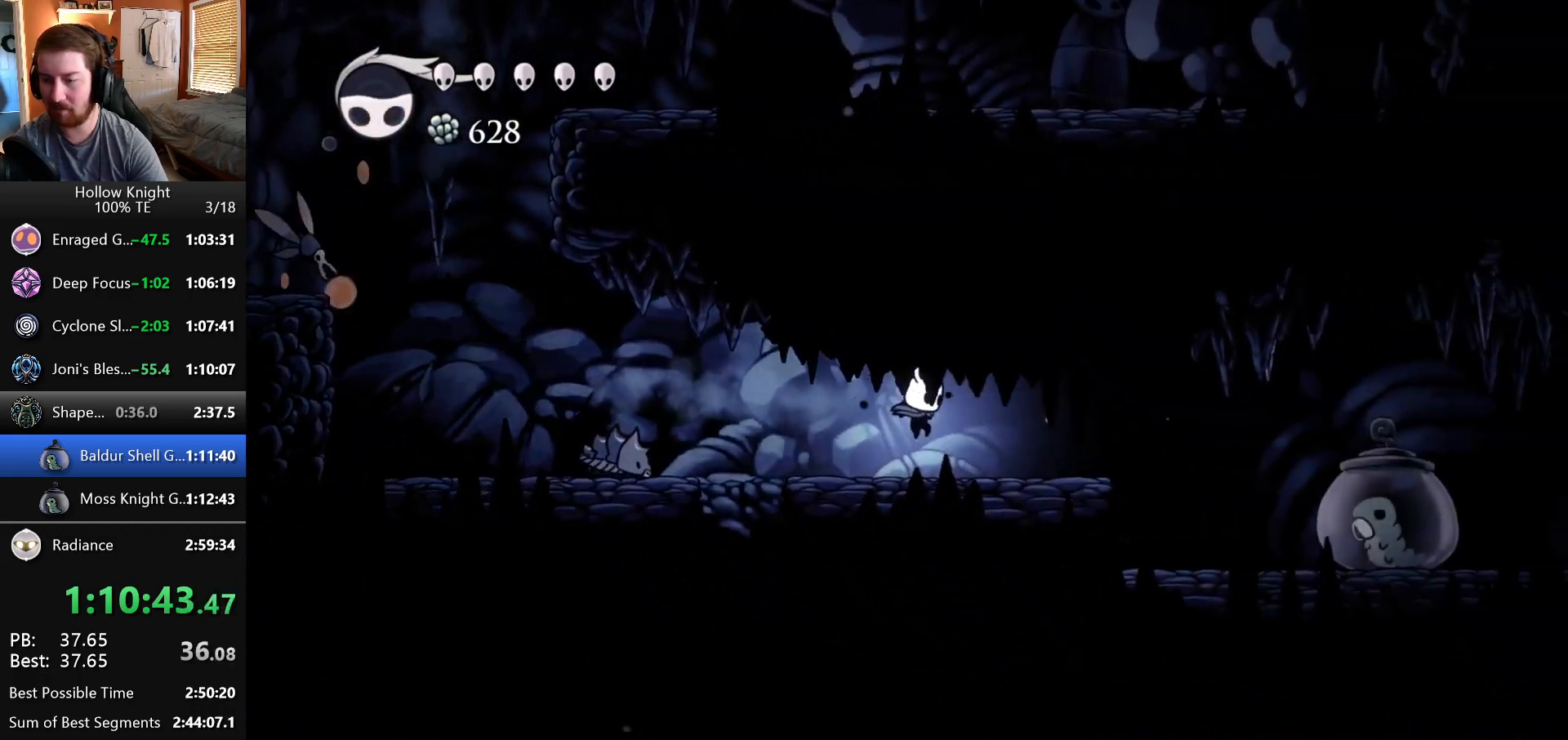
{"keys": ["right"], "events": []}
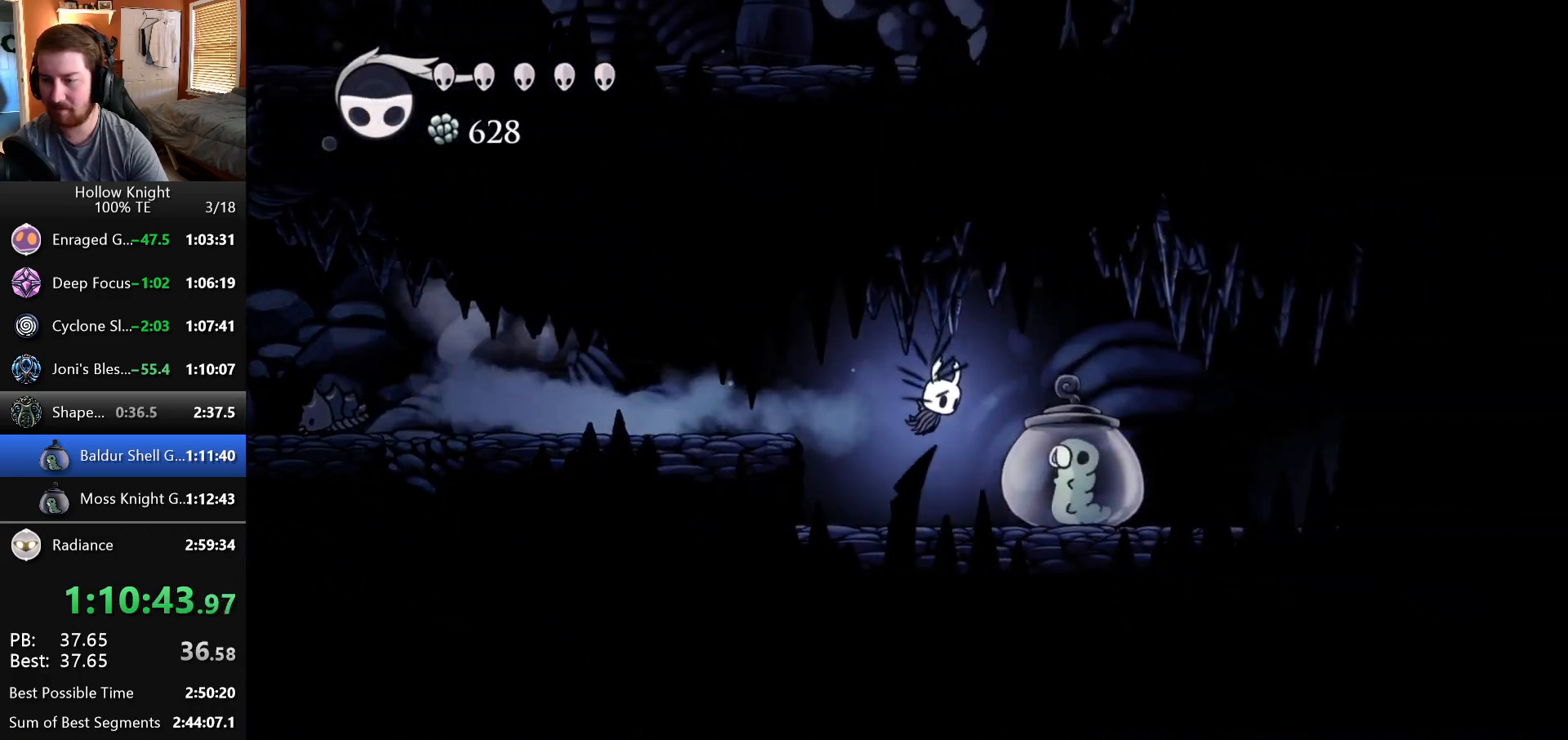
{"keys": ["left"], "events": [[67, "right", "up"], [217, "left", "down"]]}
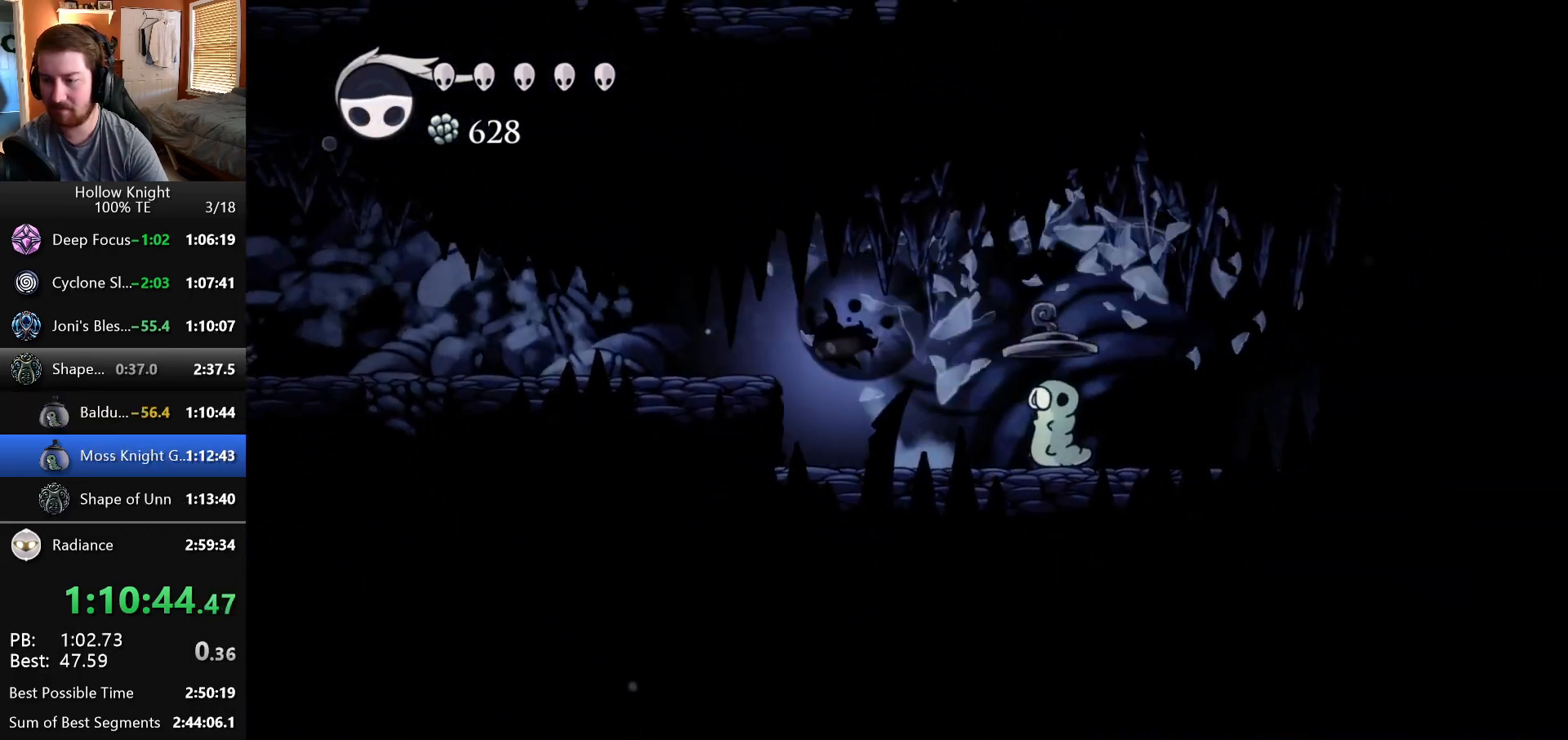
{"keys": ["left"], "events": []}
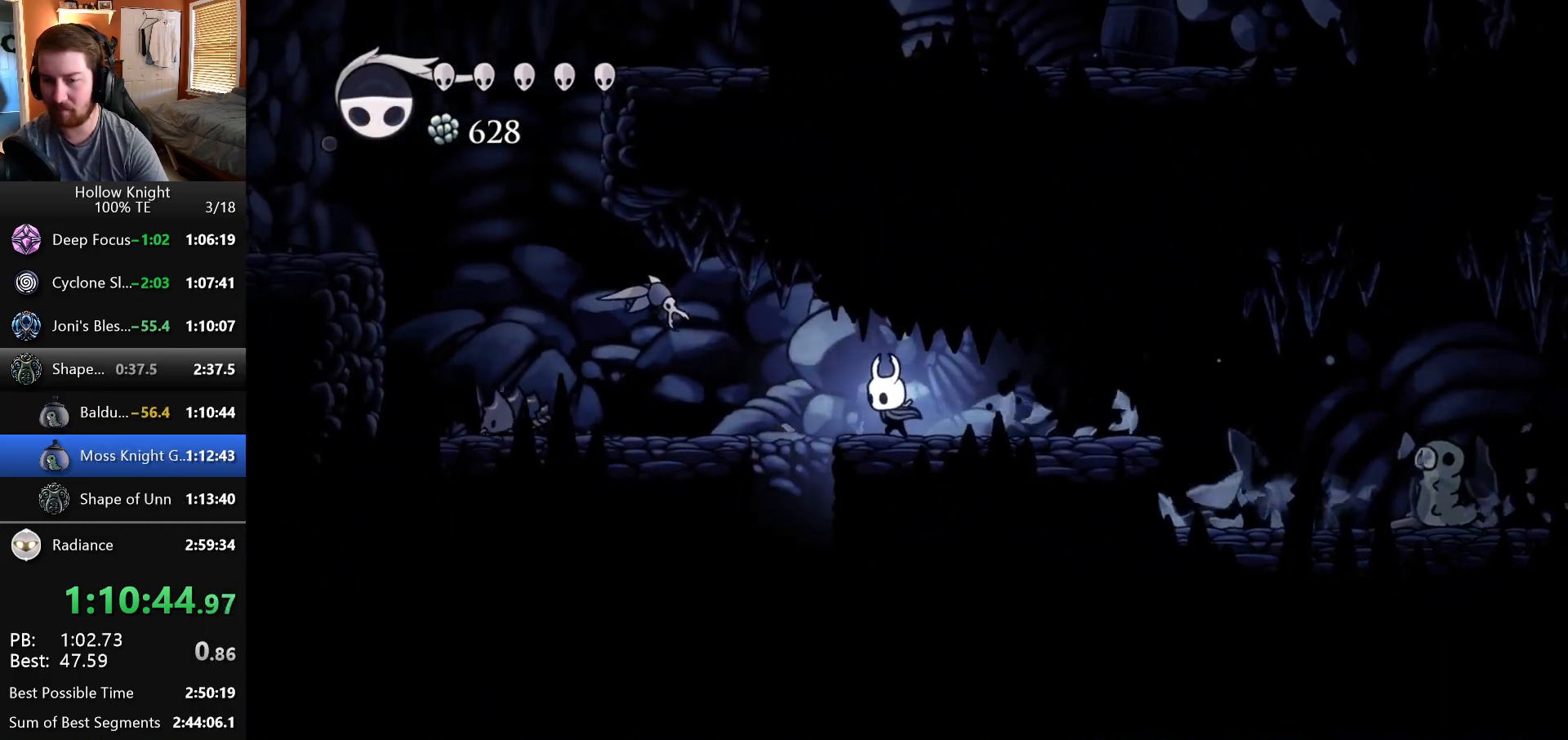
{"keys": [], "events": [[200, "up", "down"], [317, "left", "up"], [367, "up", "up"]]}
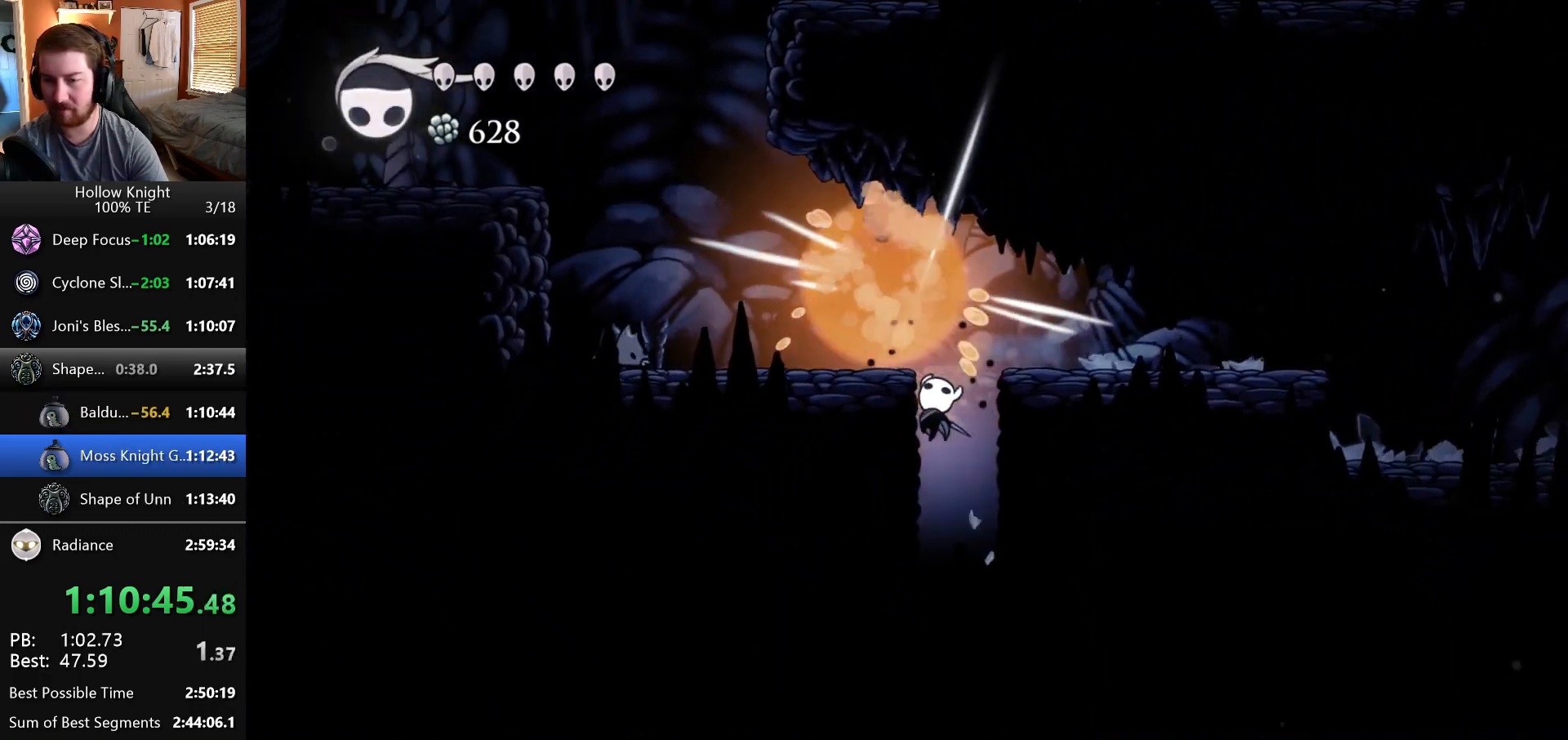
{"keys": [], "events": [[133, "right", "down"], [200, "right", "up"]]}
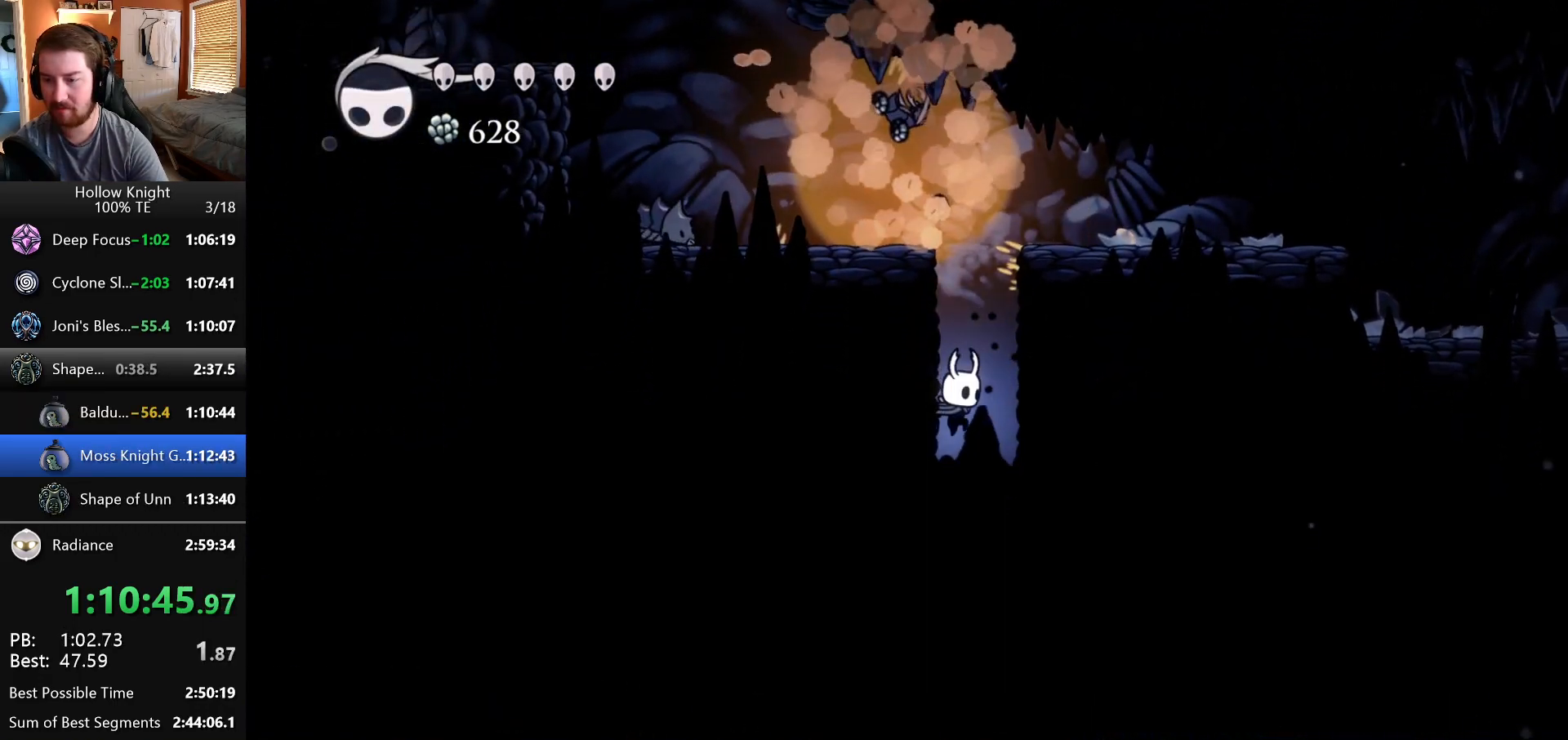
{"keys": [], "events": []}
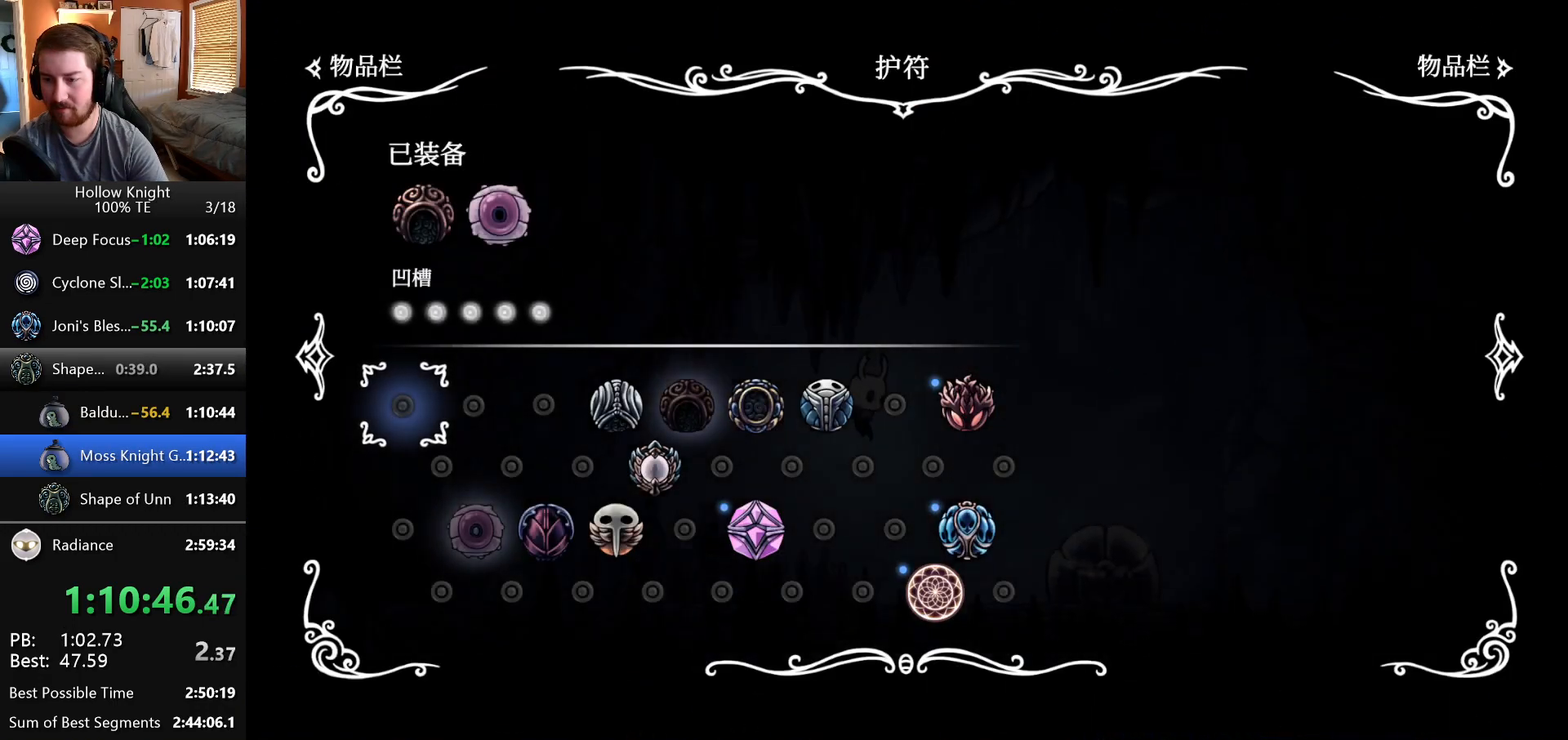
{"keys": ["right"], "events": [[350, "right", "down"]]}
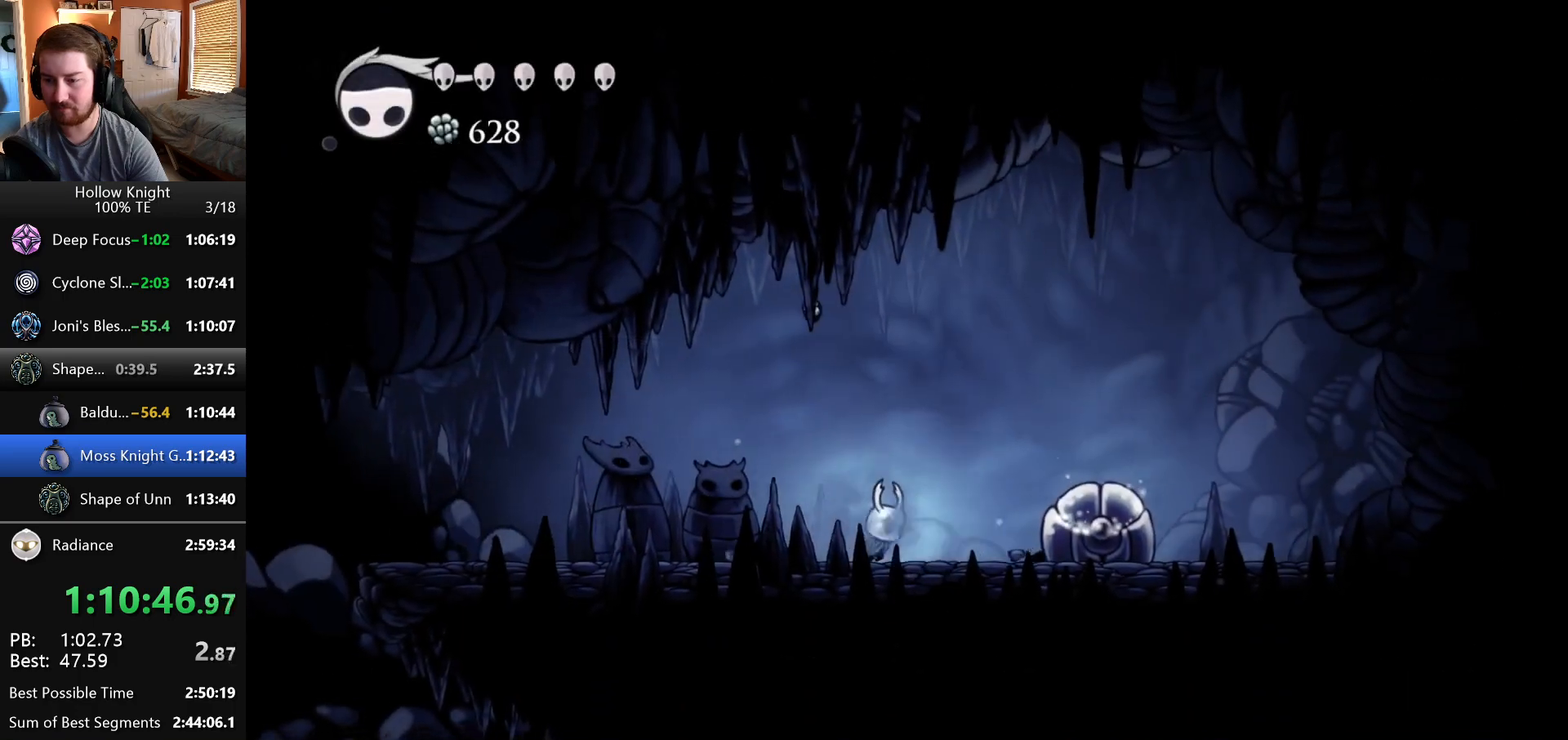
{"keys": ["right"], "events": []}
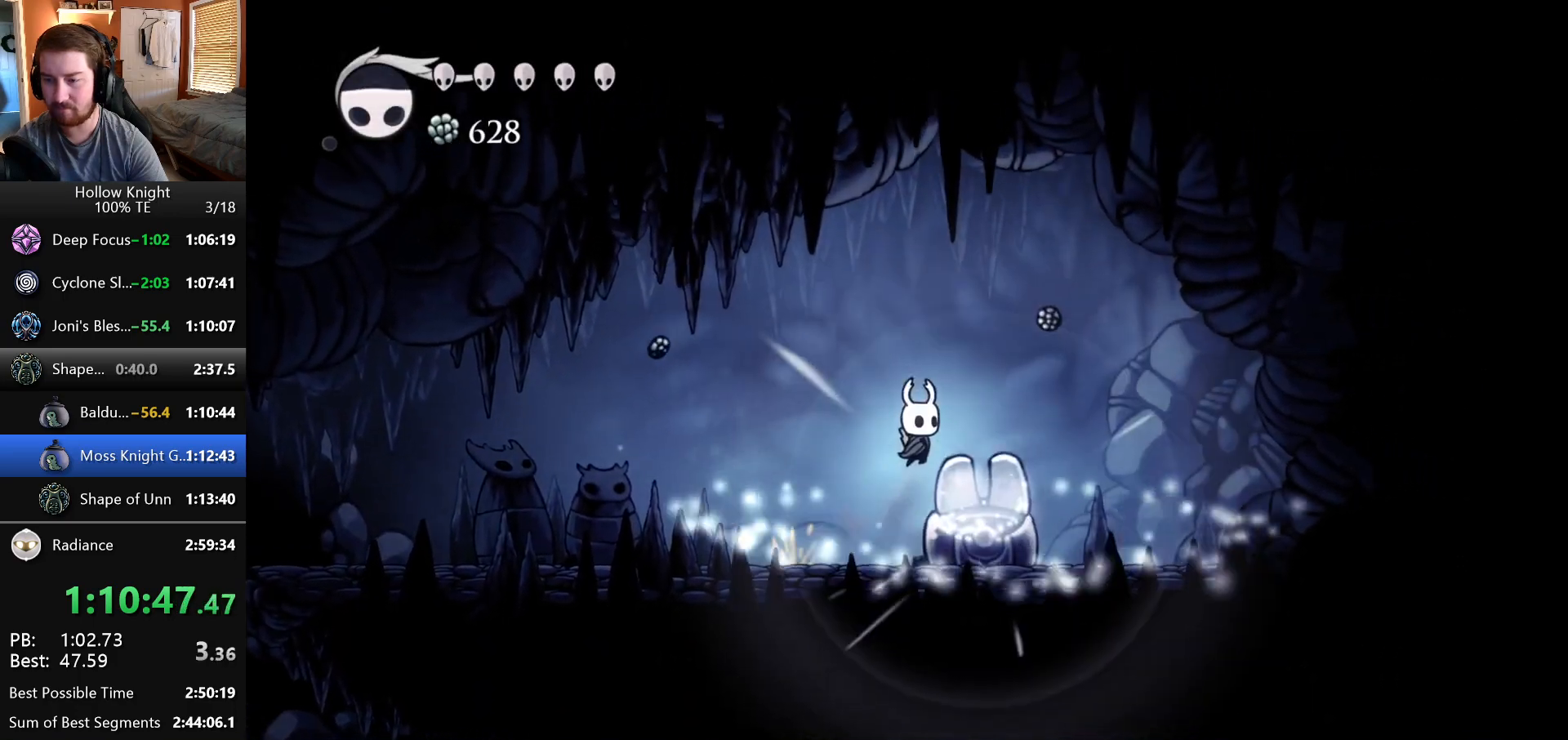
{"keys": [], "events": [[200, "right", "up"]]}
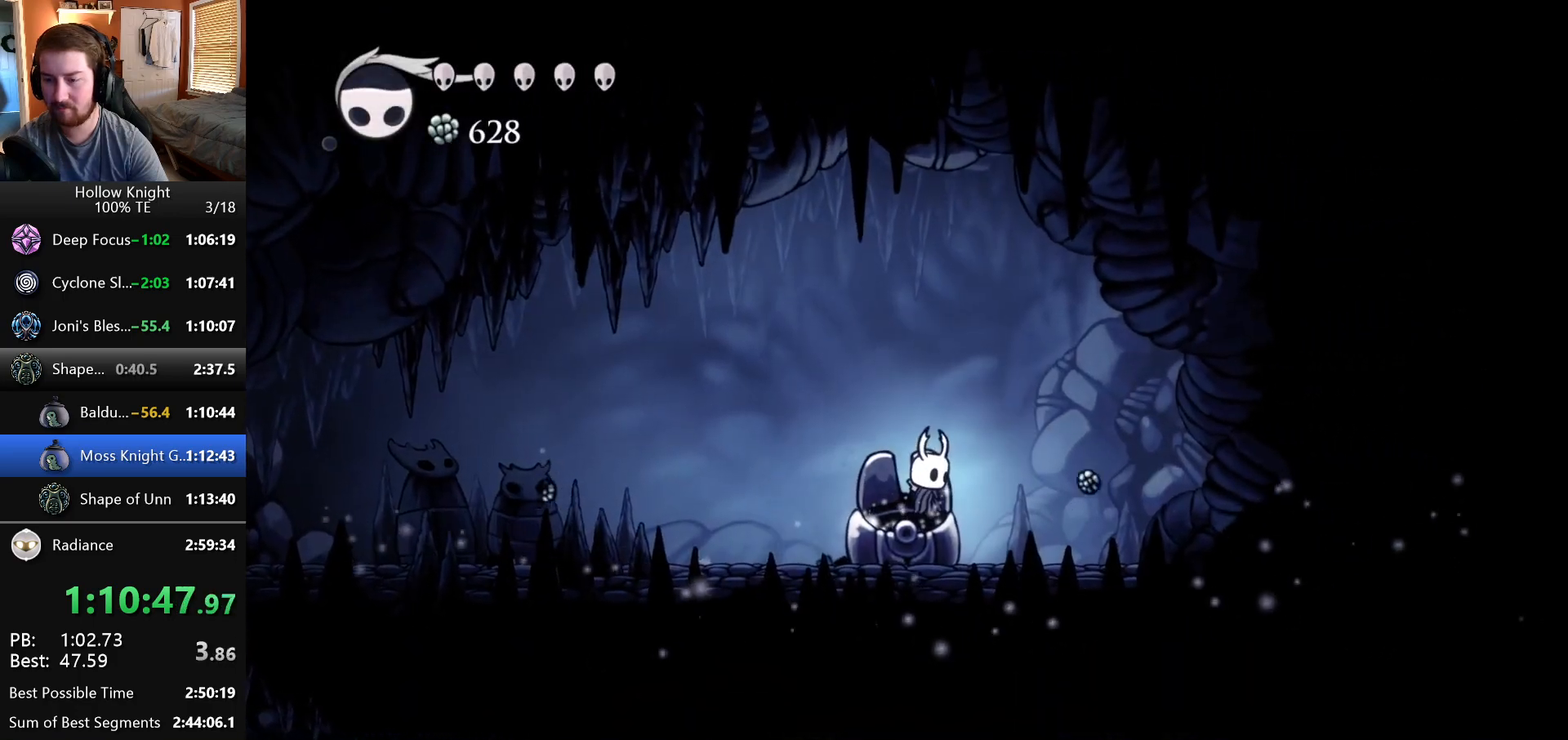
{"keys": [], "events": [[117, "left", "down"], [167, "left", "up"]]}
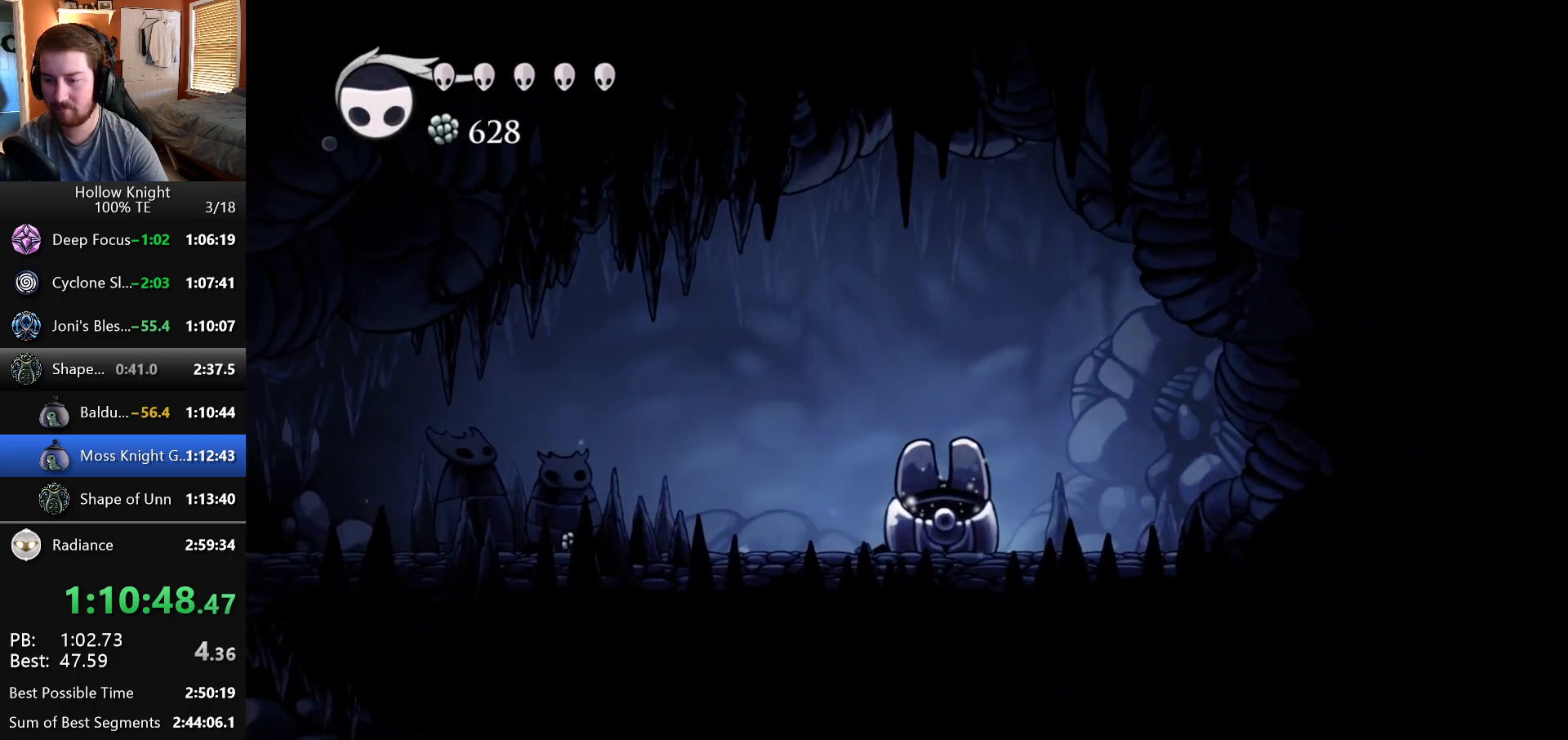
{"keys": [], "events": [[250, "right", "down"], [350, "right", "up"]]}
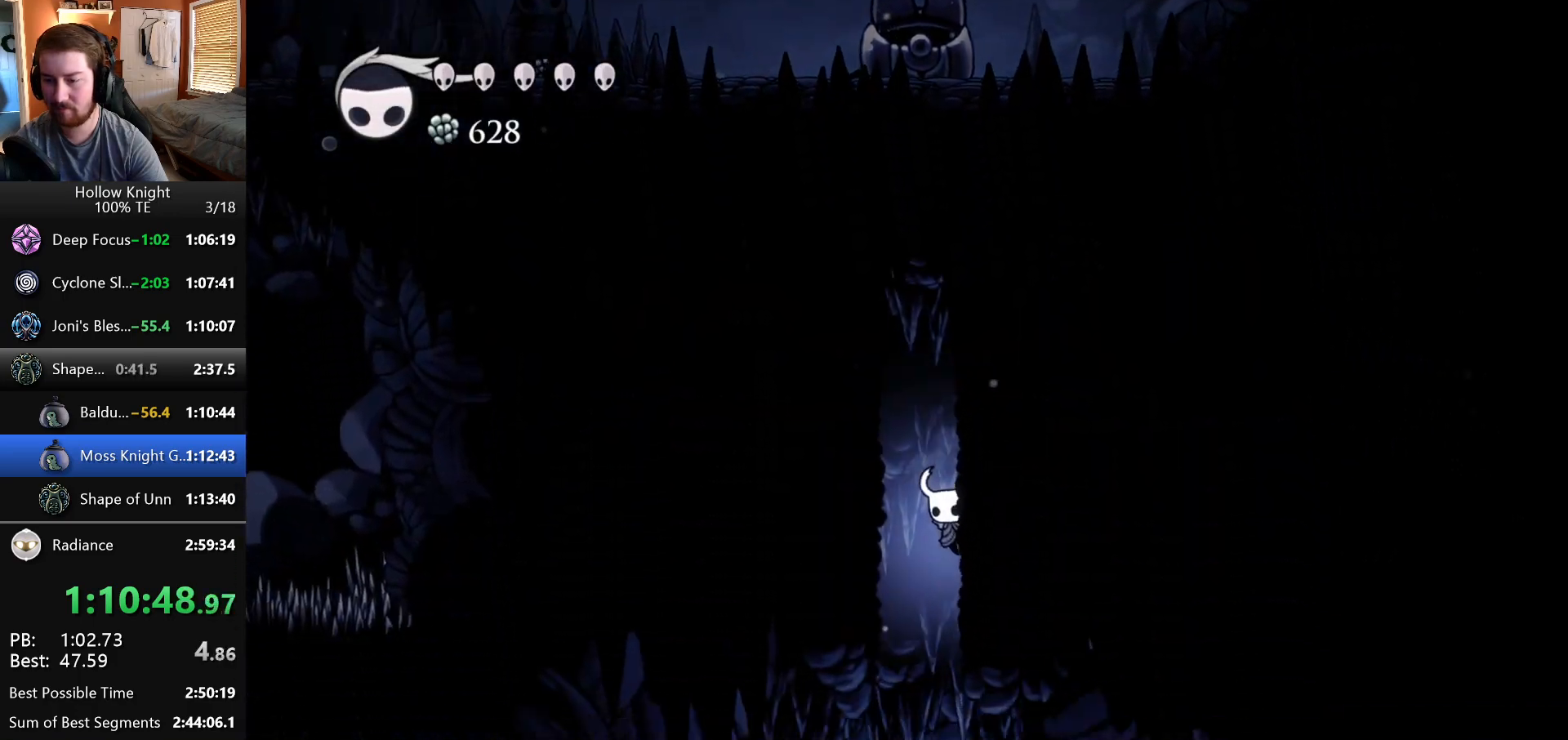
{"keys": ["right"], "events": [[300, "left", "down"], [383, "left", "up"], [450, "right", "down"]]}
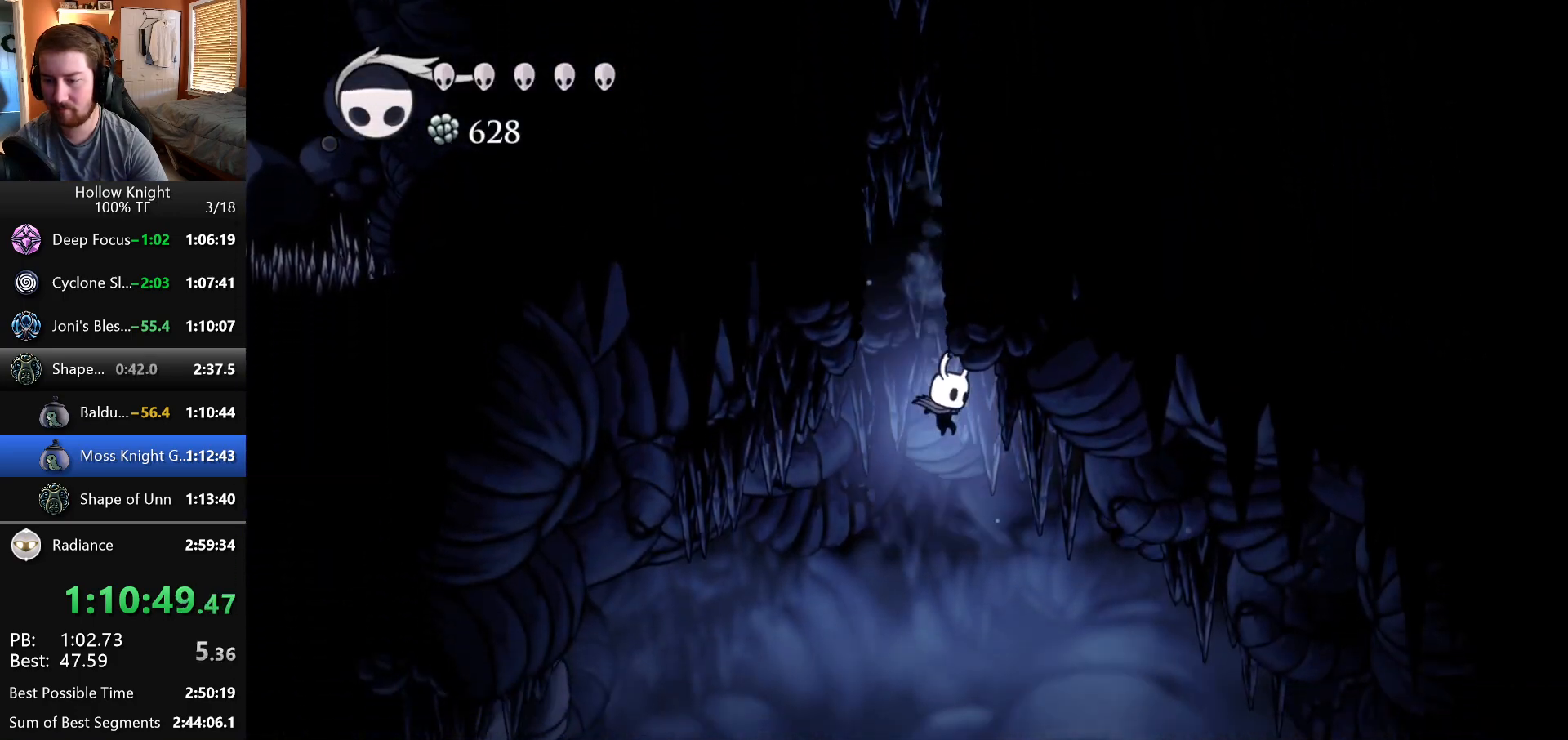
{"keys": ["right"], "events": [[150, "right", "up"], [283, "right", "down"]]}
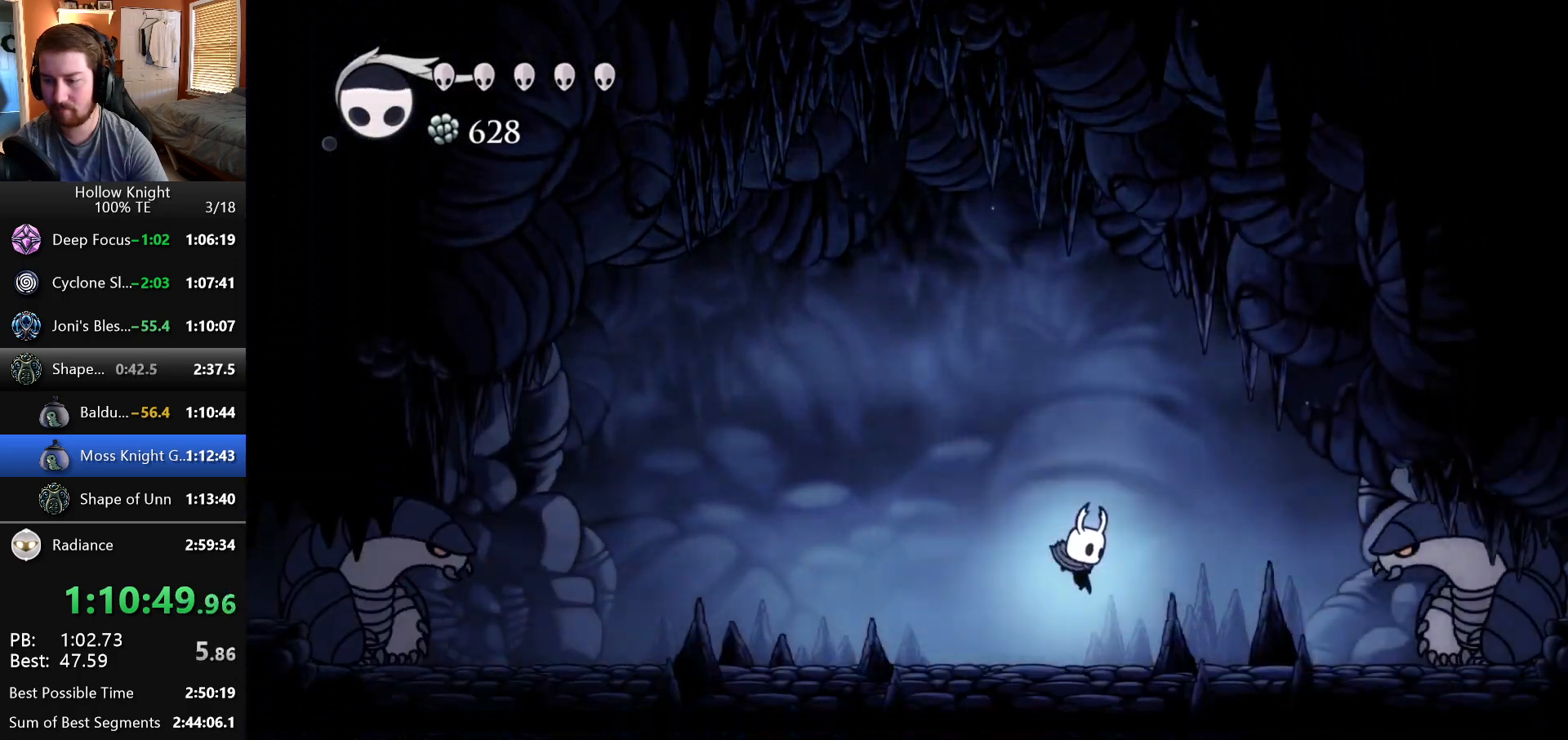
{"keys": [], "events": [[133, "right", "up"]]}
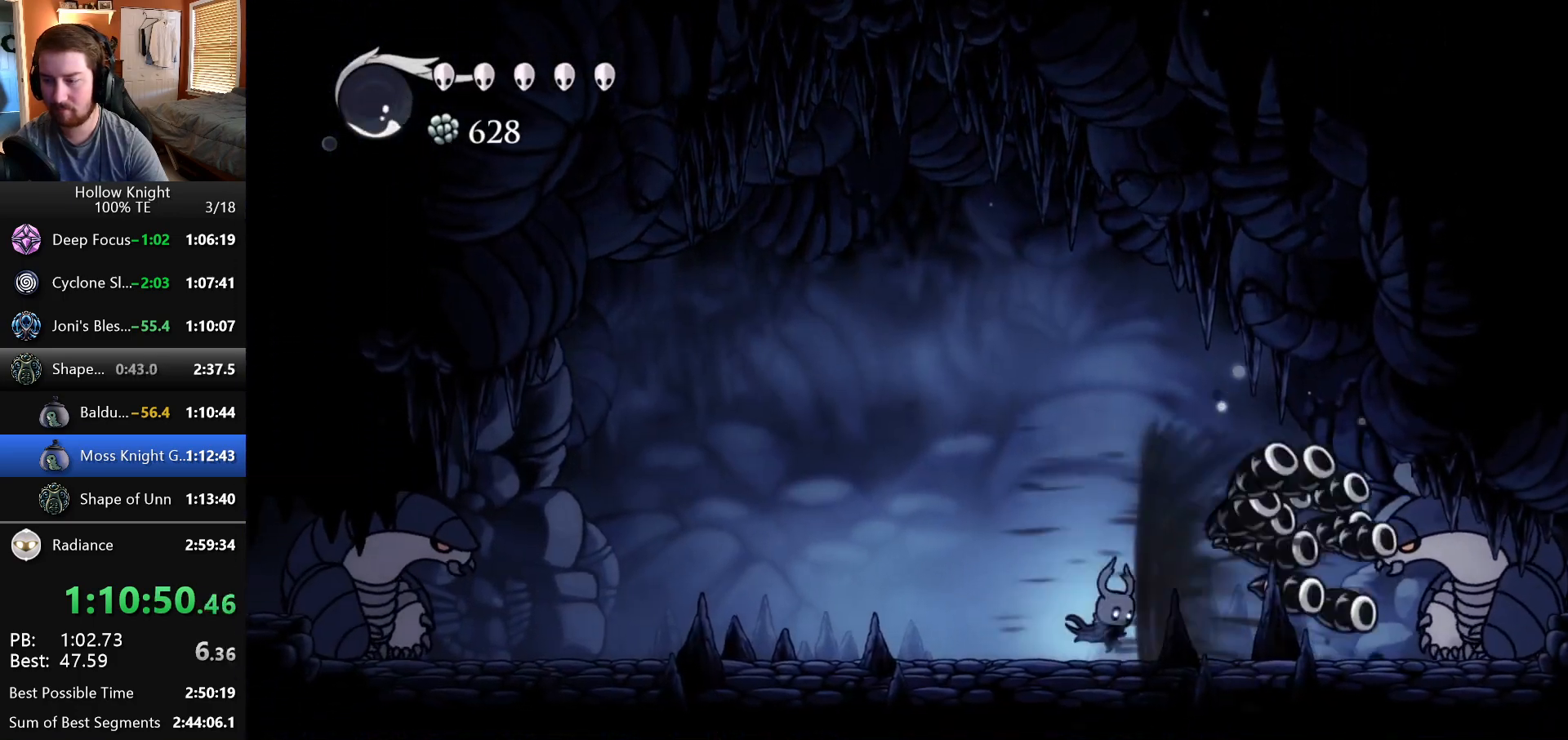
{"keys": ["right"], "events": [[267, "right", "down"]]}
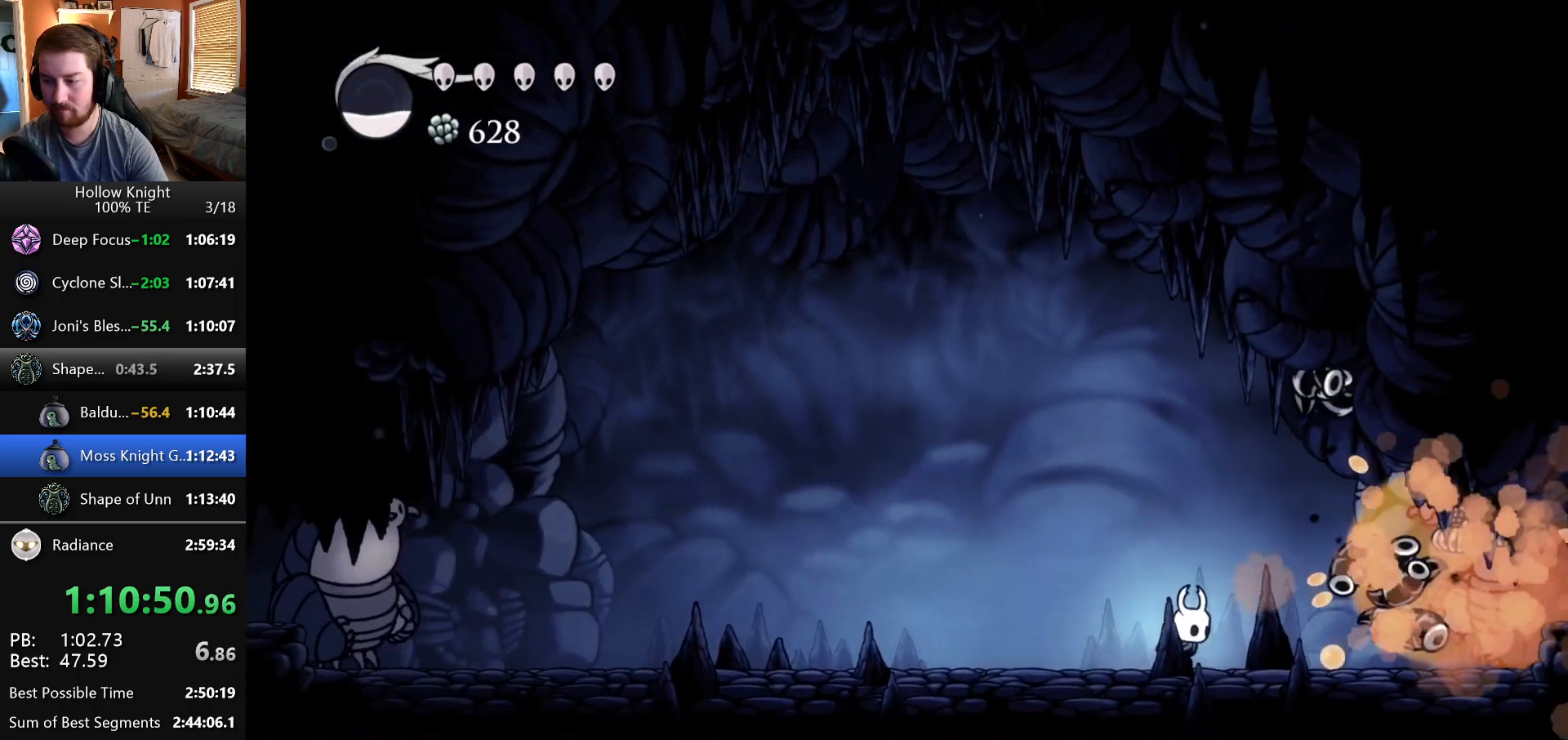
{"keys": ["right"], "events": []}
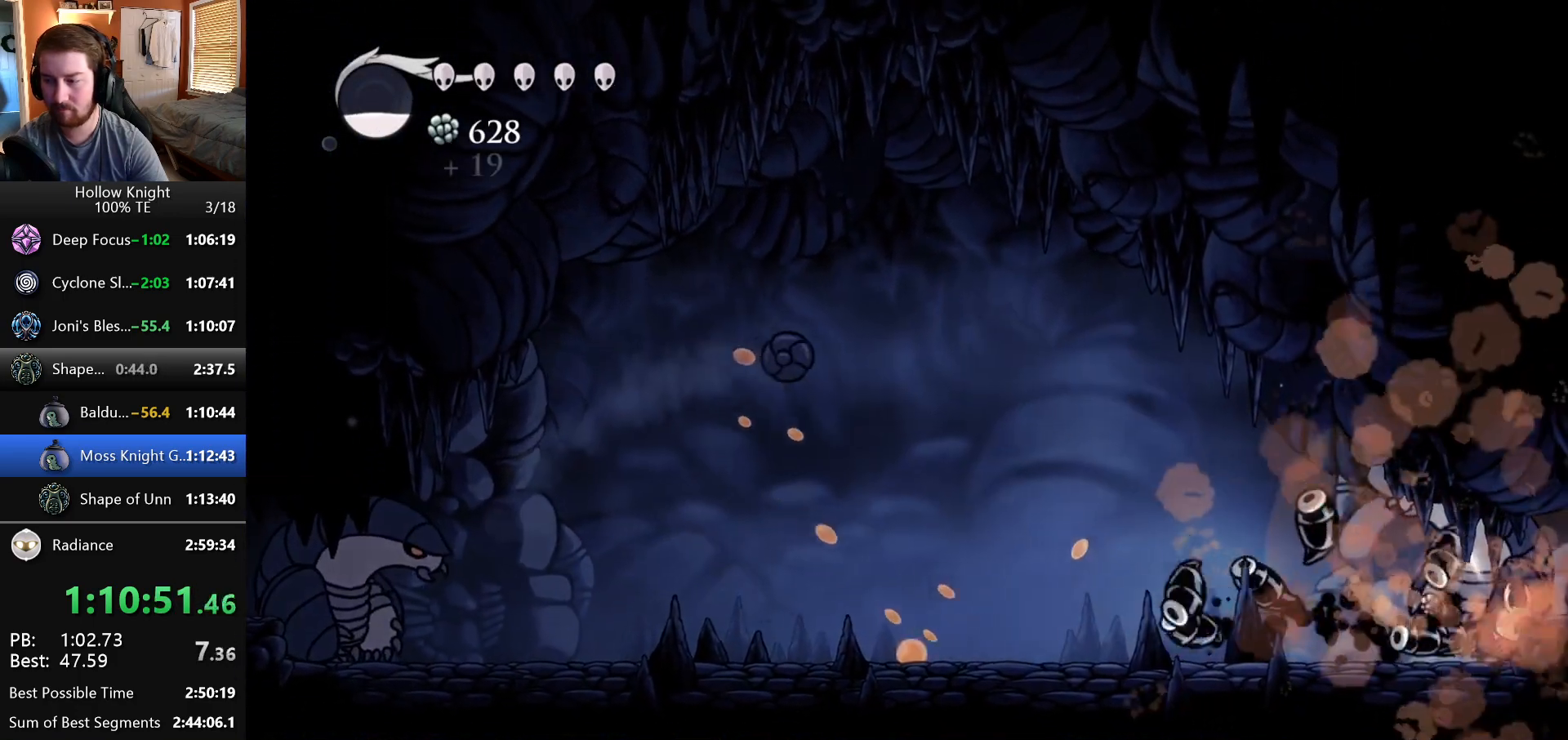
{"keys": ["right"], "events": []}
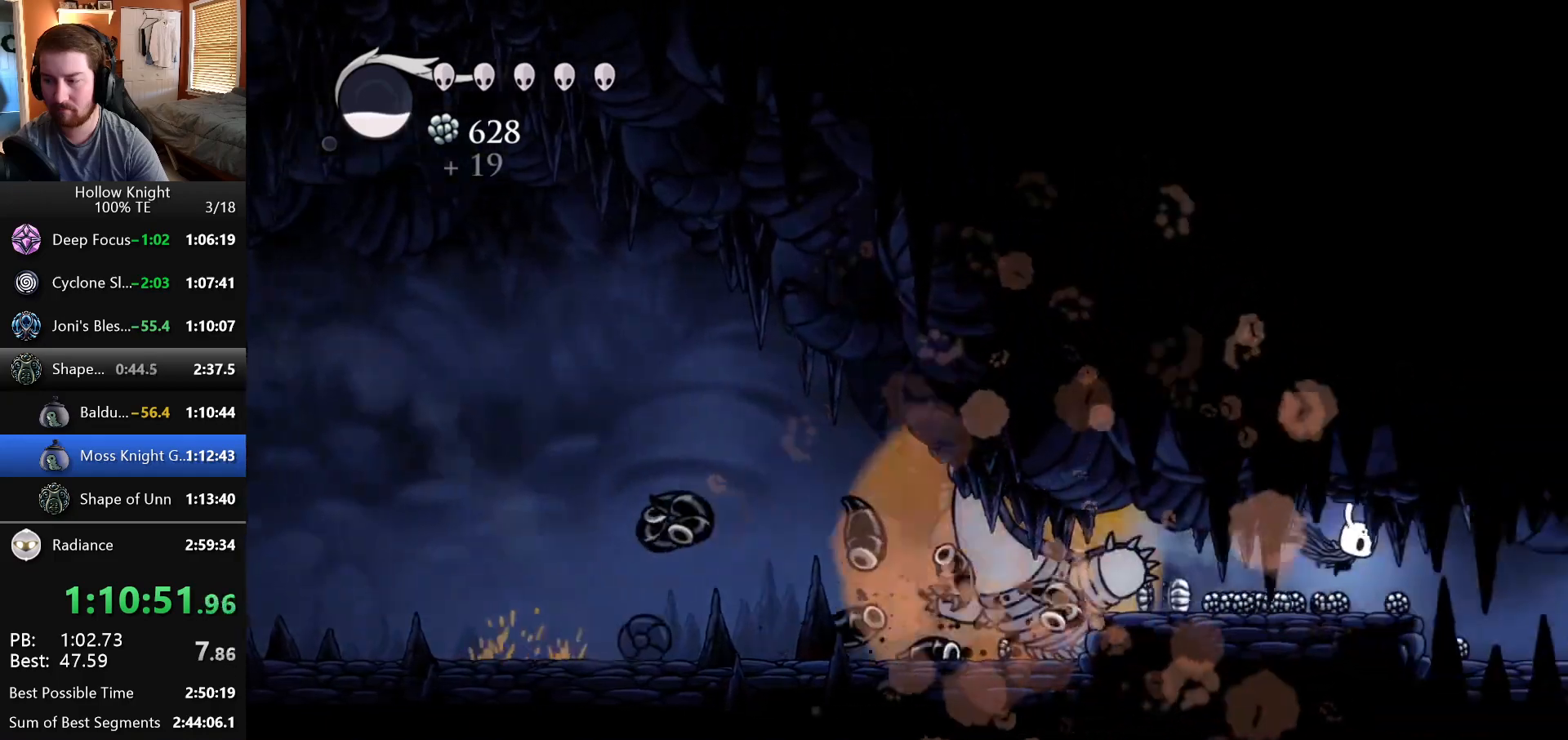
{"keys": ["right"], "events": []}
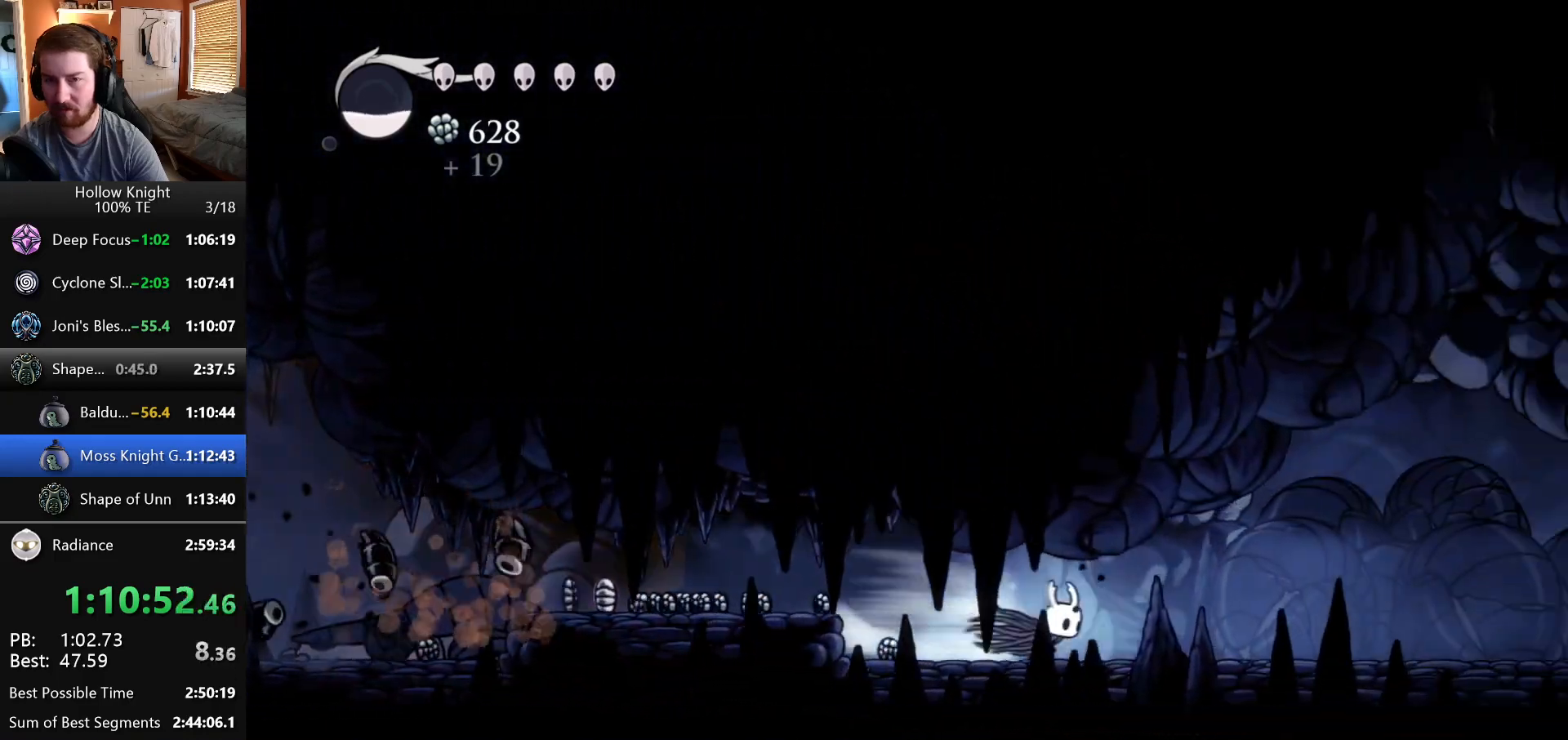
{"keys": ["right"], "events": []}
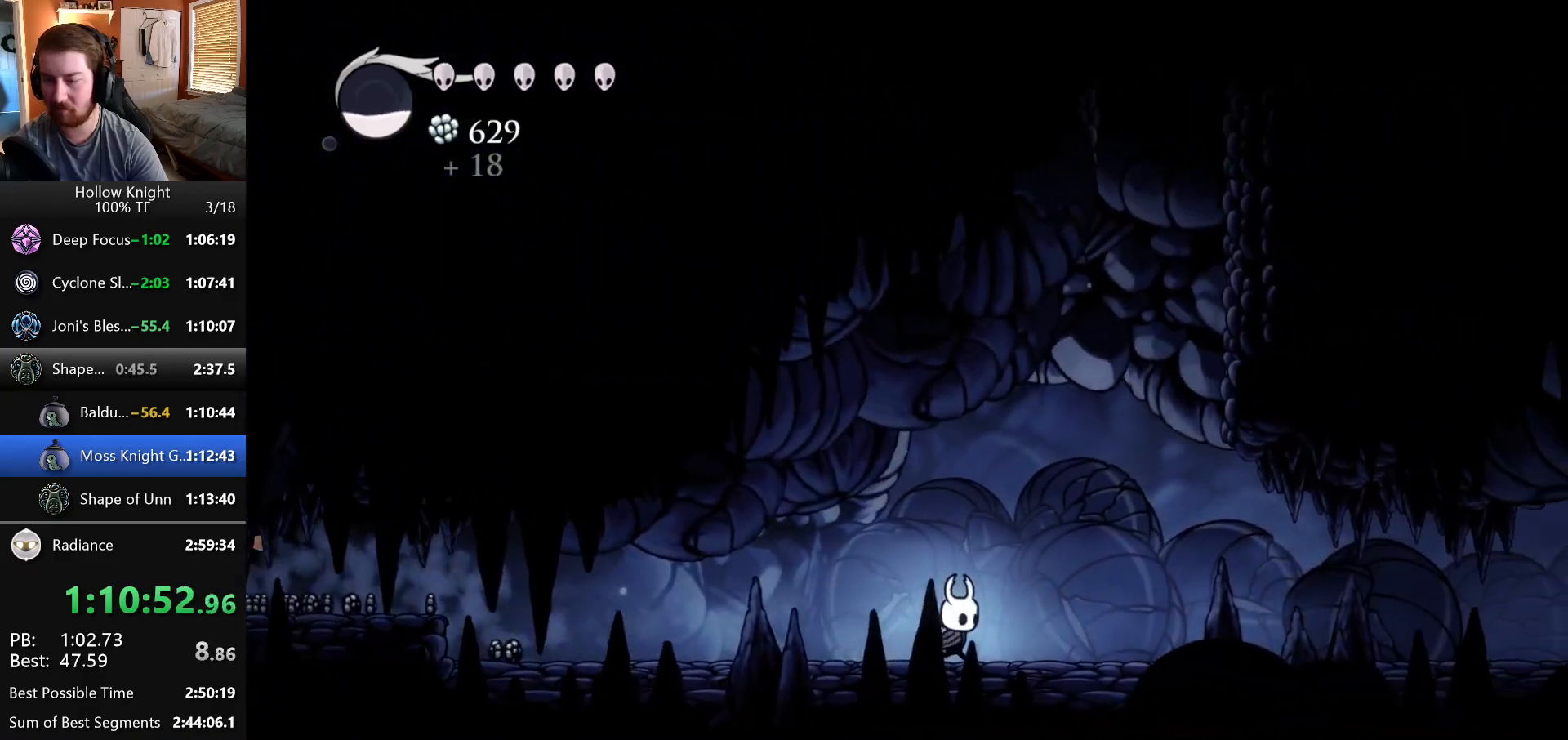
{"keys": ["right"], "events": []}
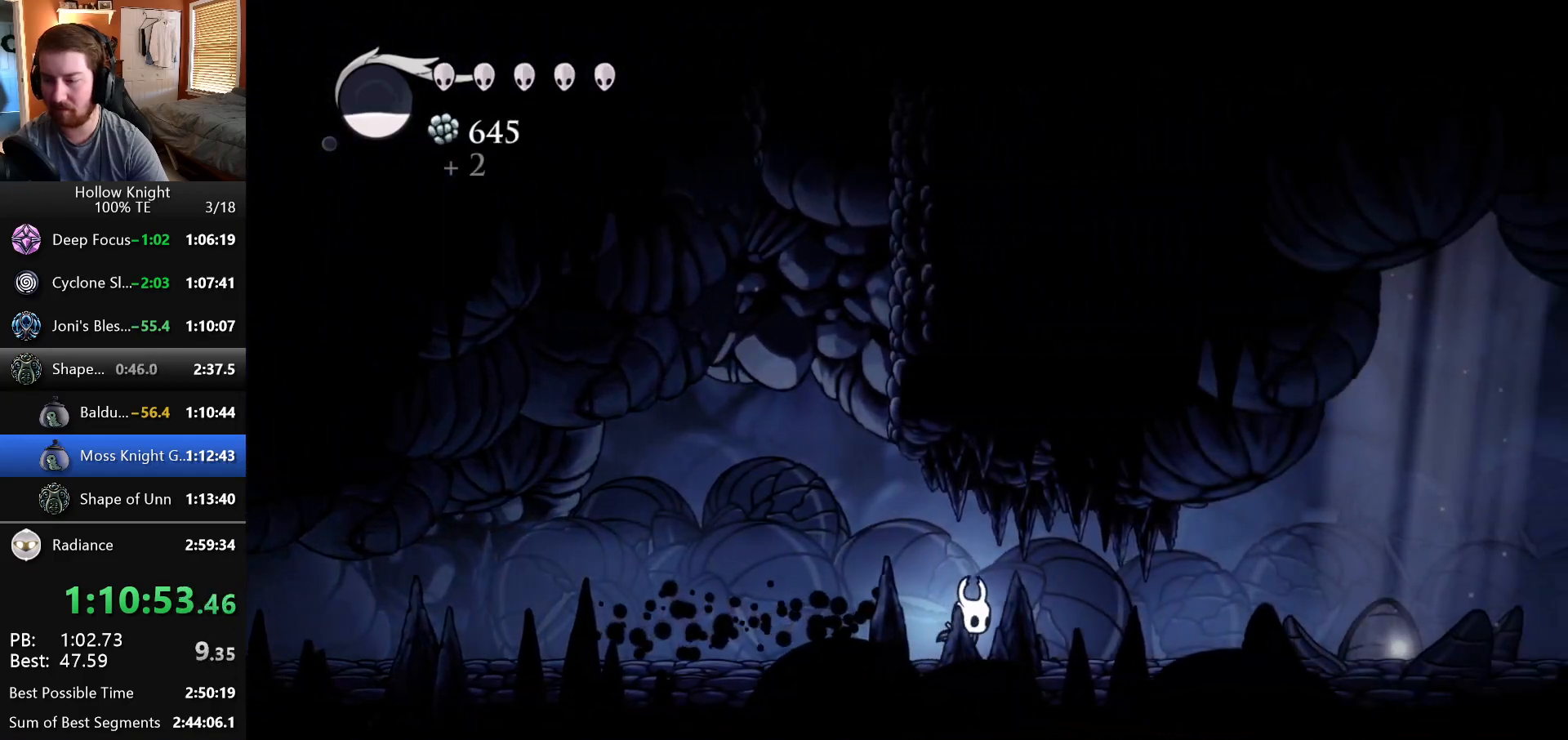
{"keys": ["right"], "events": []}
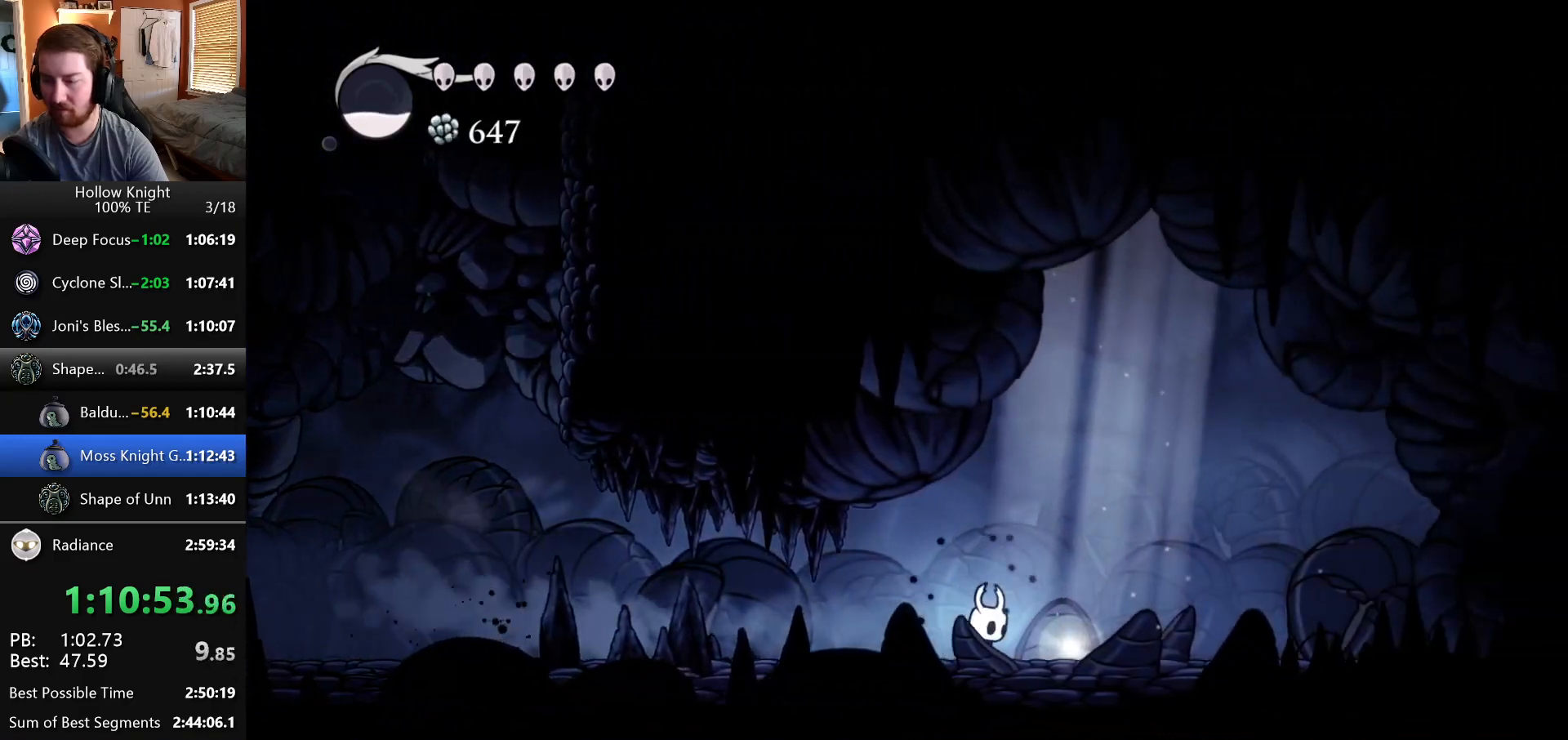
{"keys": ["up"], "events": [[167, "up", "down"], [217, "right", "up"], [267, "up", "up"], [333, "up", "down"], [417, "up", "up"], [500, "up", "down"]]}
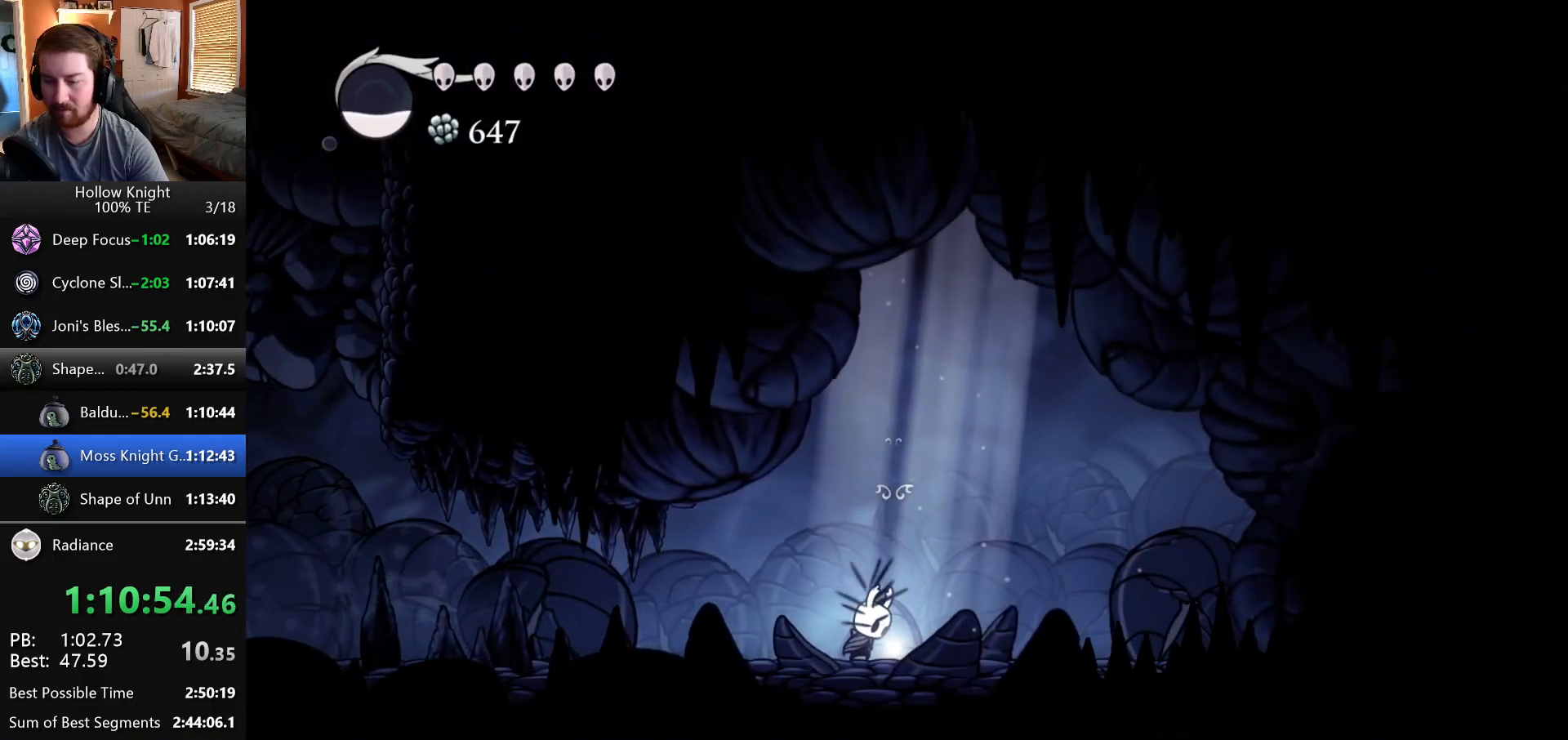
{"keys": ["left"], "events": [[117, "up", "up"], [167, "up", "down"], [317, "up", "up"], [467, "left", "down"]]}
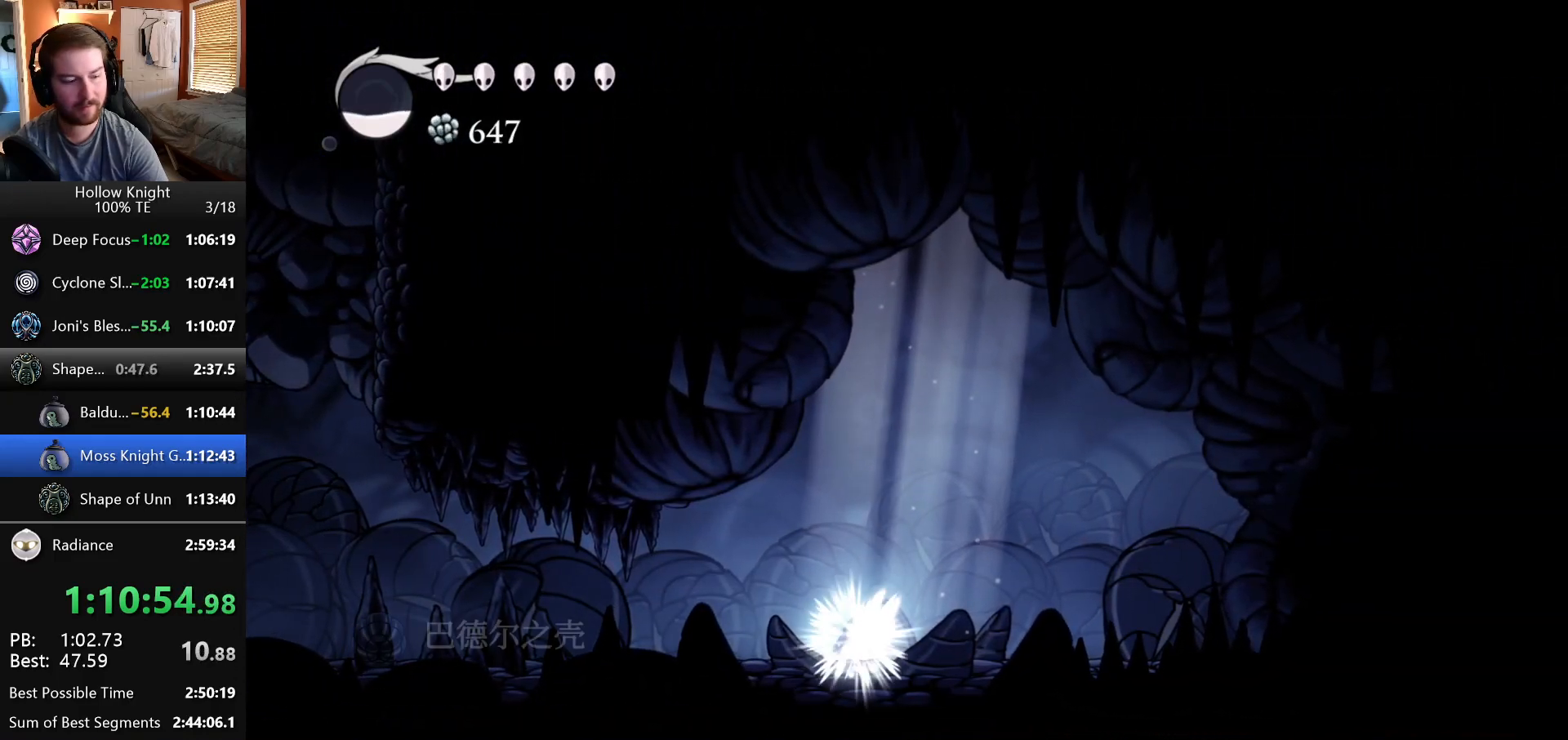
{"keys": ["left"], "events": [[133, "left", "up"], [233, "left", "down"]]}
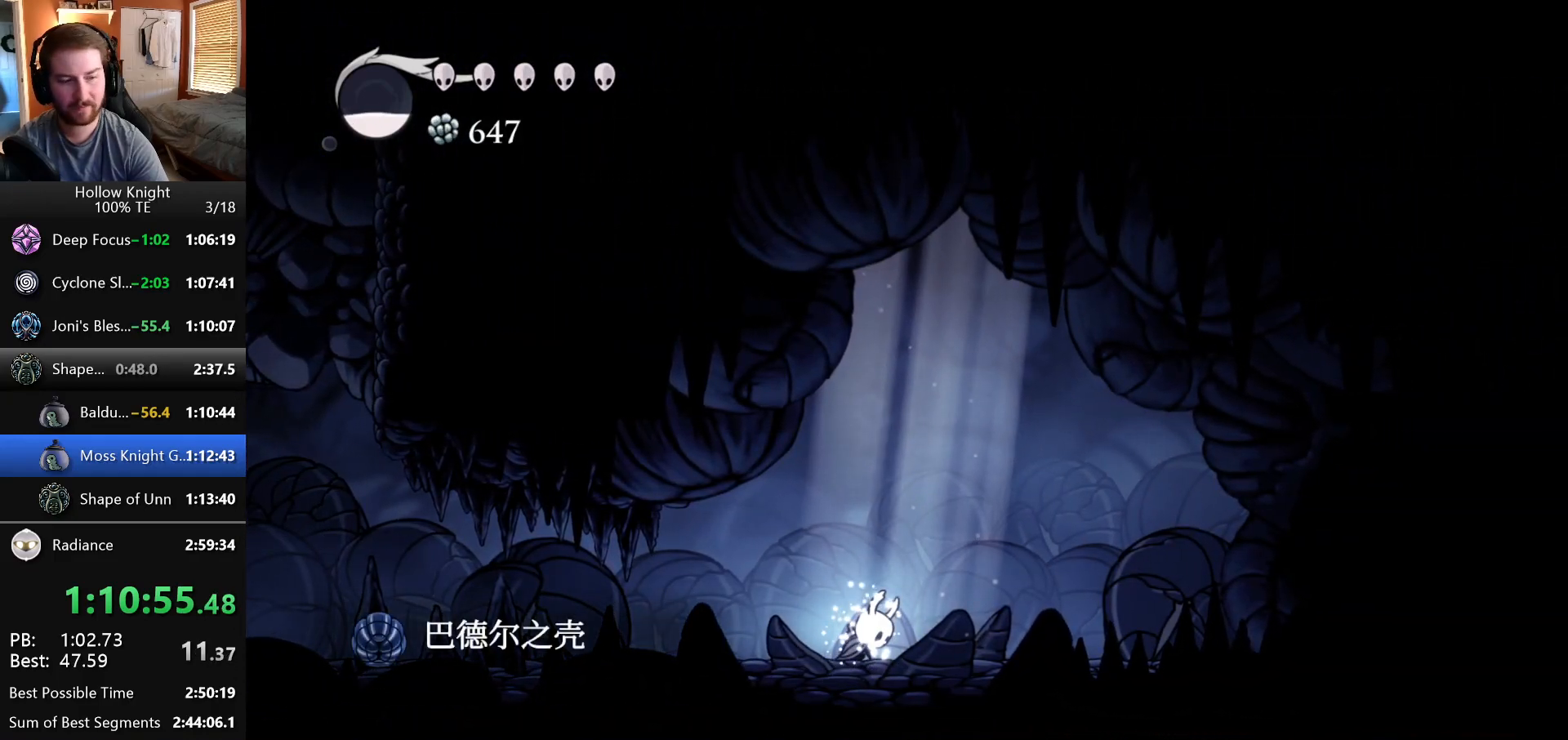
{"keys": ["left"], "events": []}
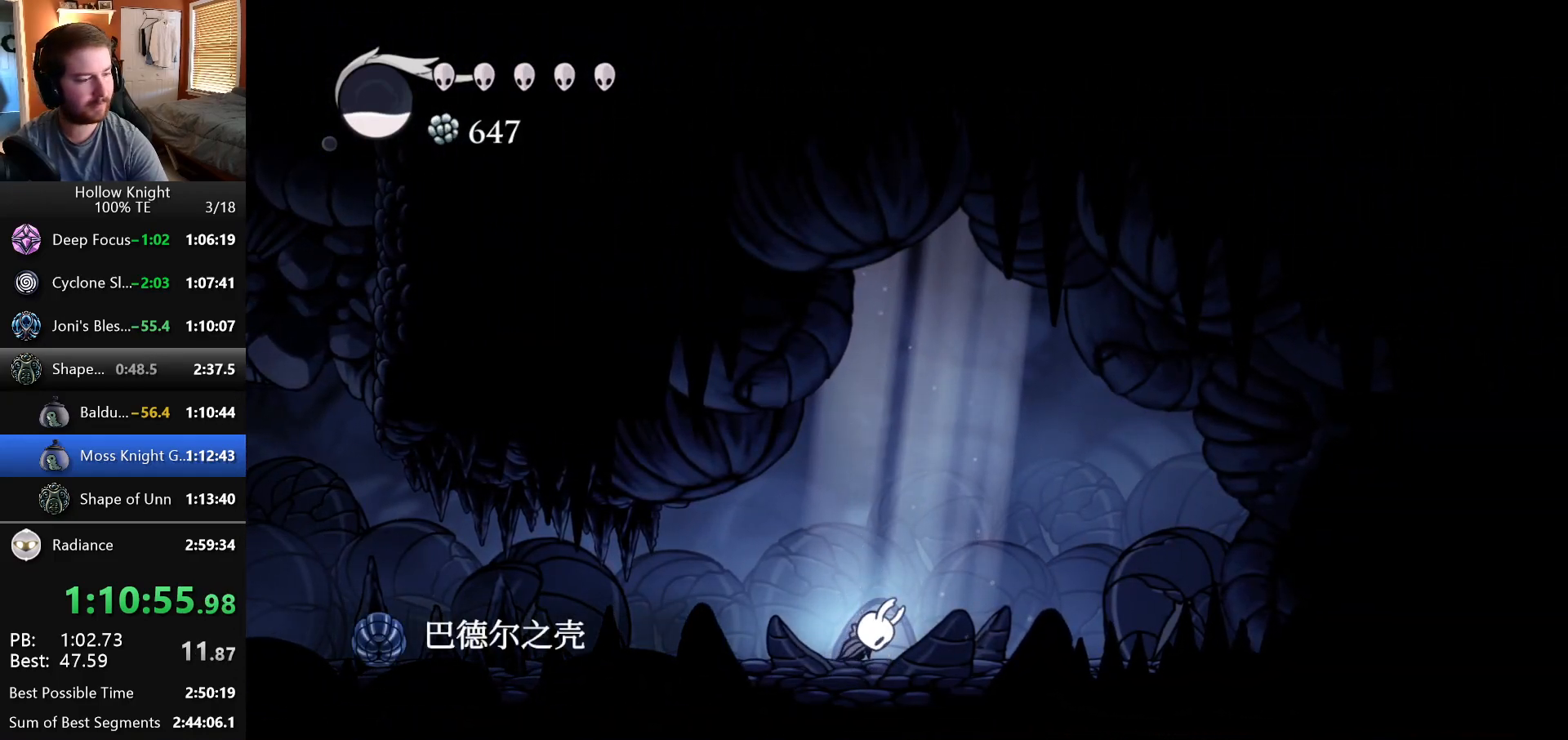
{"keys": ["left"], "events": []}
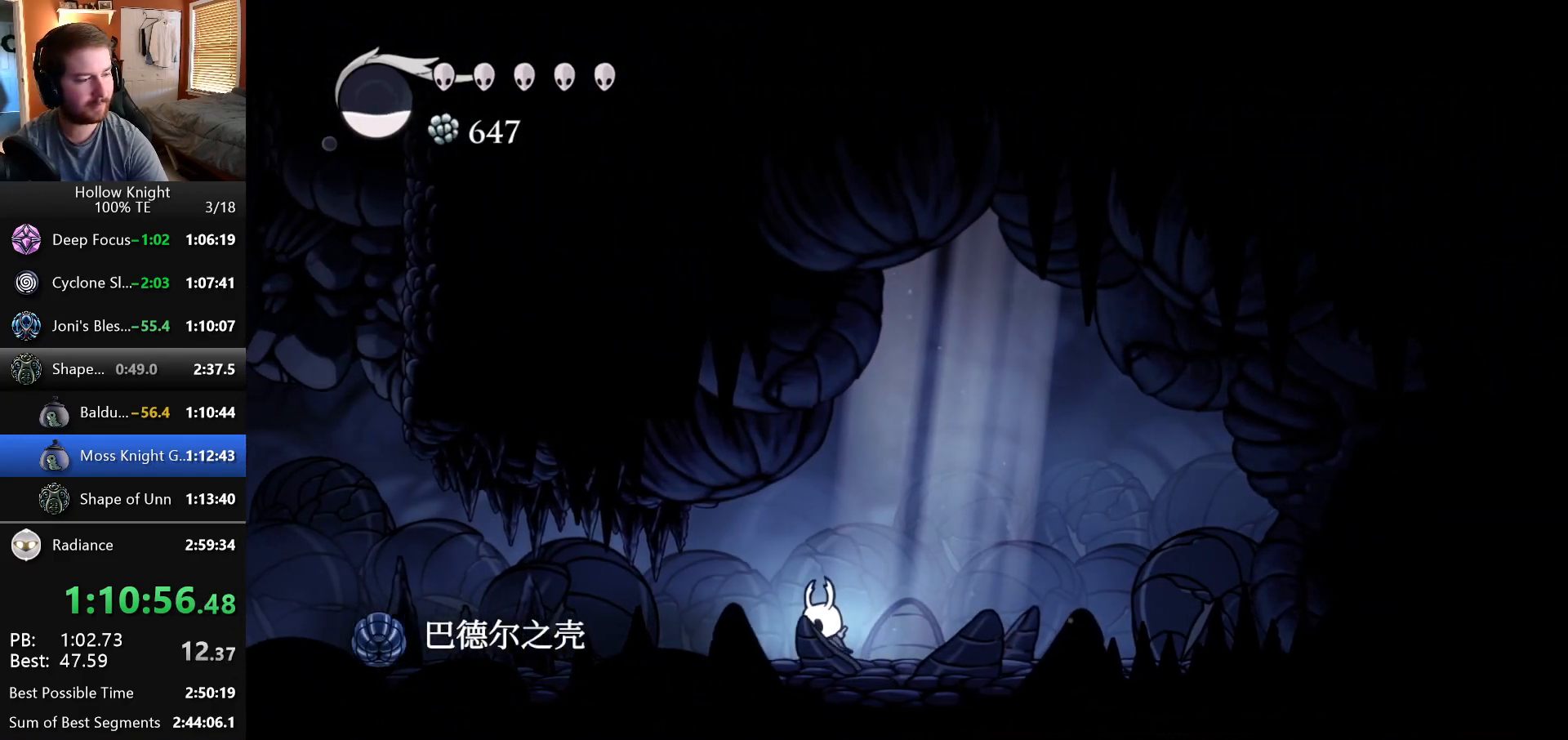
{"keys": ["left"], "events": []}
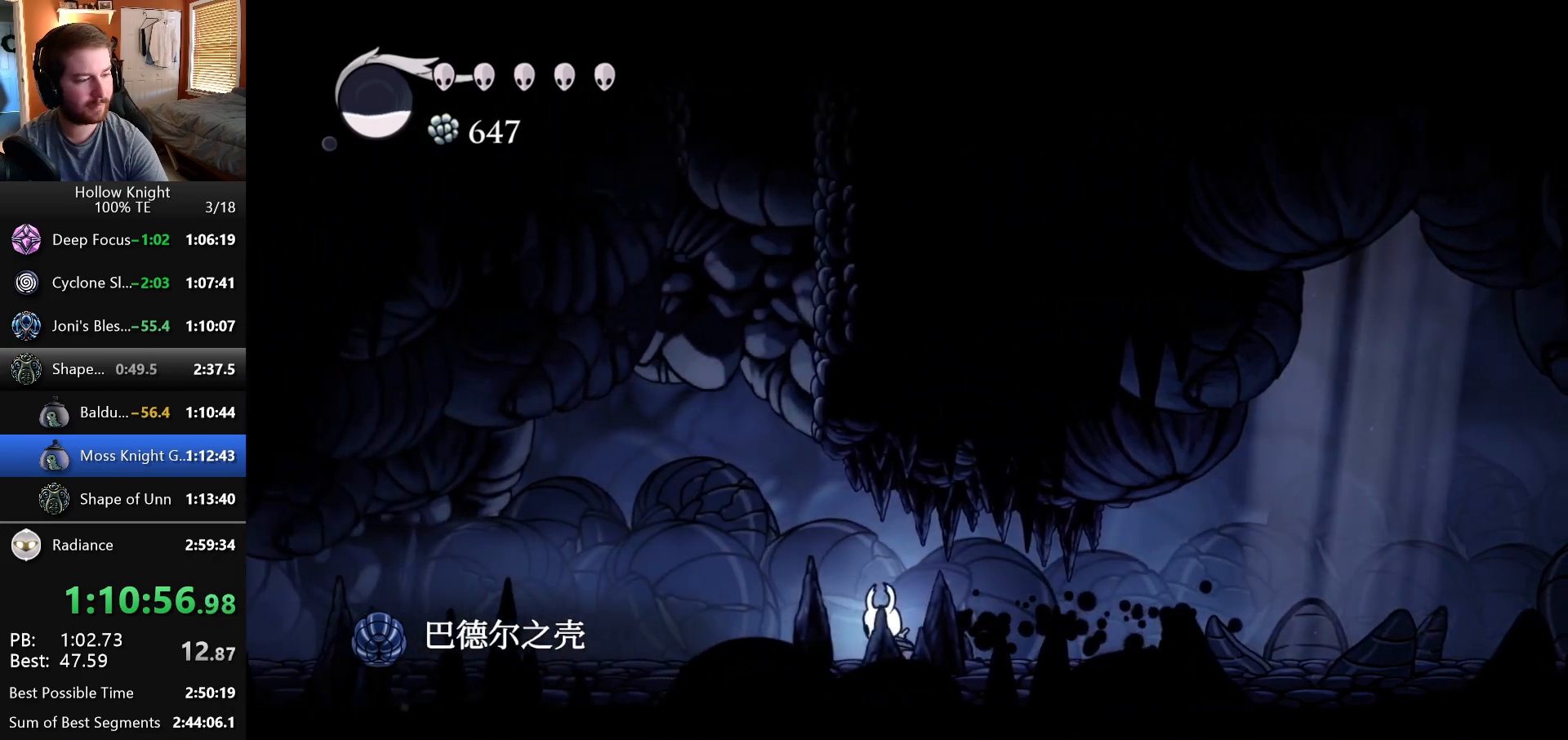
{"keys": ["left"], "events": []}